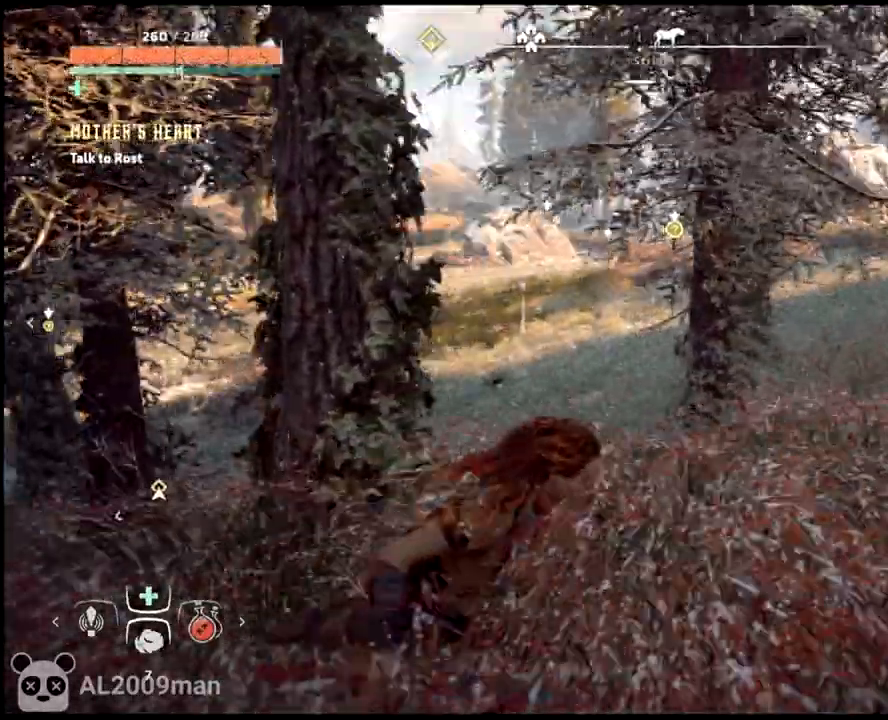
Gameplay with a controller (Xbox layout); each line is a JSON object with the inputs held at the frame after it (dt_ms = milliseconds from this image to that frame). "events" lists button and stick changes between this image and that frame as [ms after this image, input, new state], when the widget could be followed in between. Not read: L3 R3 TOUCHPAD other_buttons right_stick.
{"dt_ms": 1000, "buttons": [], "left_stick": "up-right"}
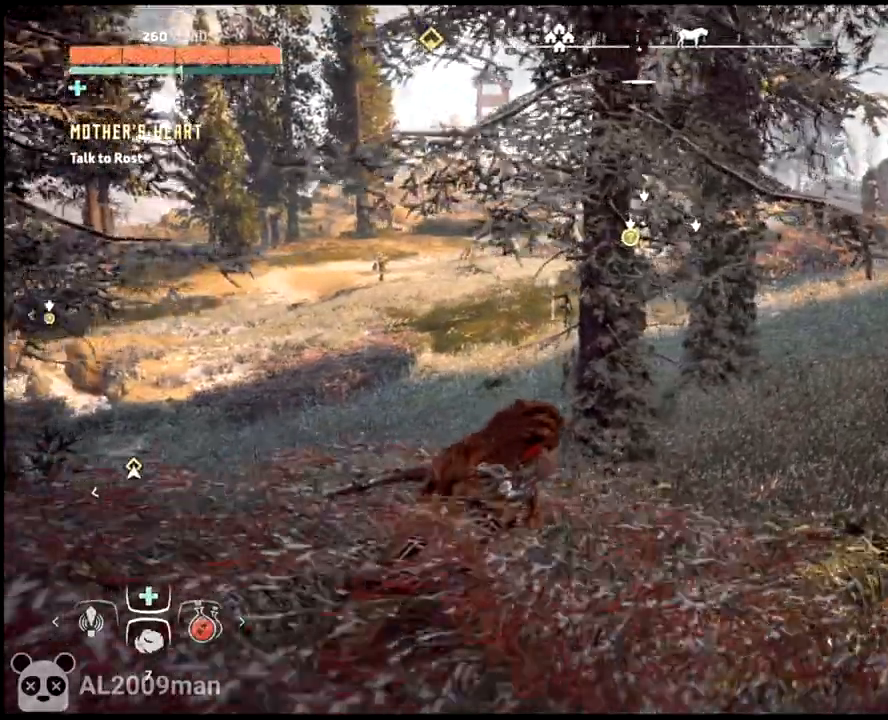
{"dt_ms": 500, "buttons": [], "left_stick": "up-right", "events": []}
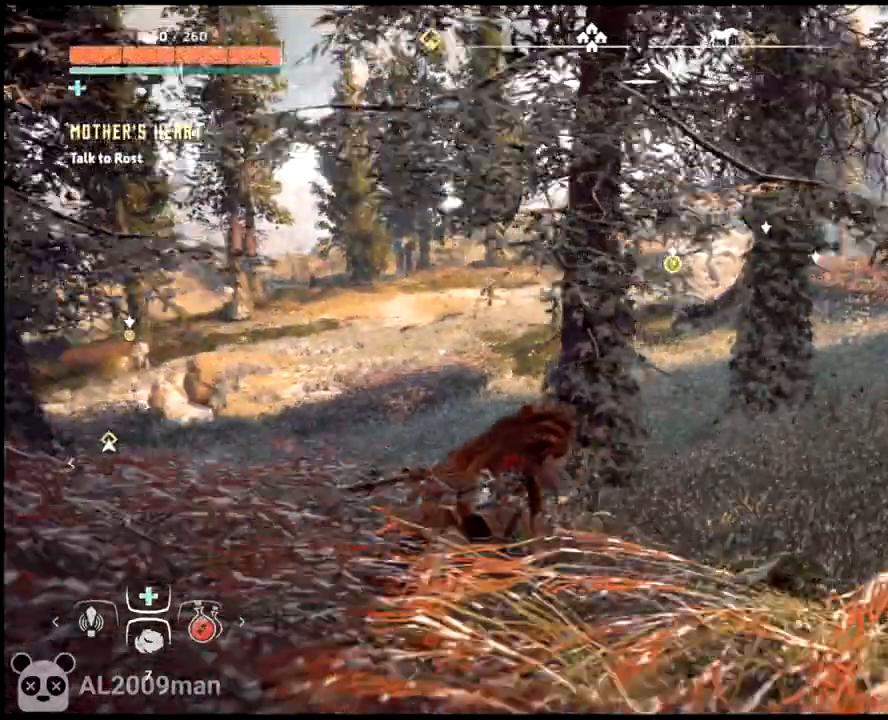
{"dt_ms": 500, "buttons": [], "left_stick": "up-right", "events": []}
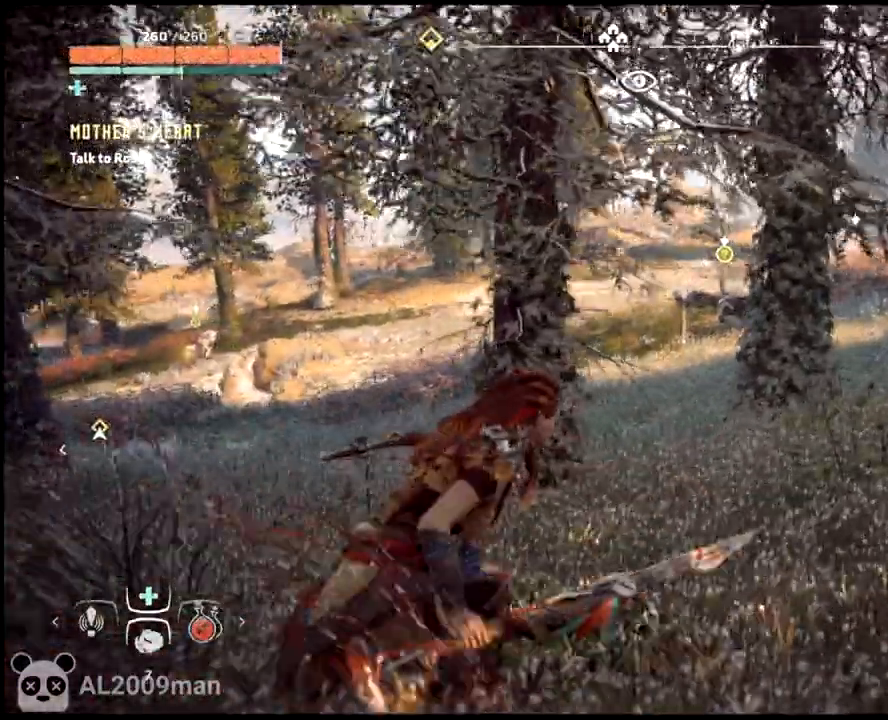
{"dt_ms": 500, "buttons": [], "left_stick": "up", "events": [[333, "left_stick", "up"]]}
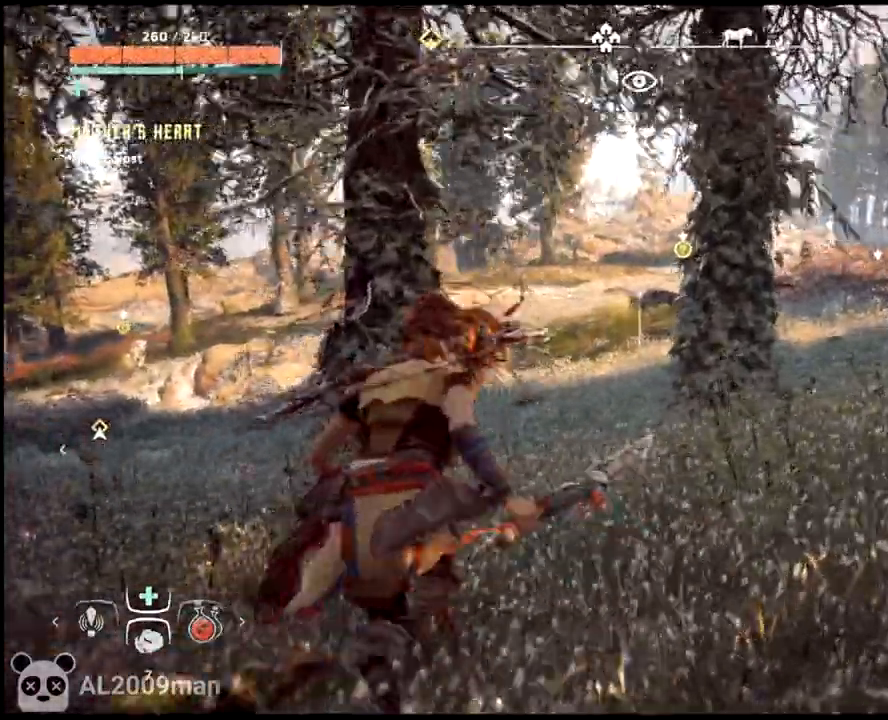
{"dt_ms": 500, "buttons": ["L2"], "left_stick": "center", "events": [[167, "left_stick", "center"], [400, "L2", "down"]]}
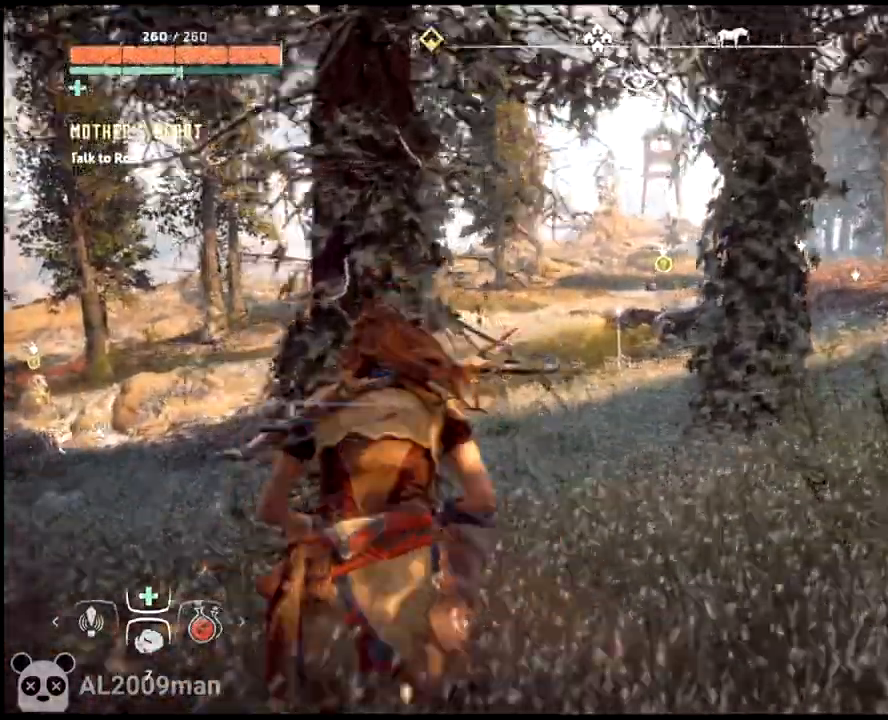
{"dt_ms": 500, "buttons": ["L2"], "left_stick": "center", "events": []}
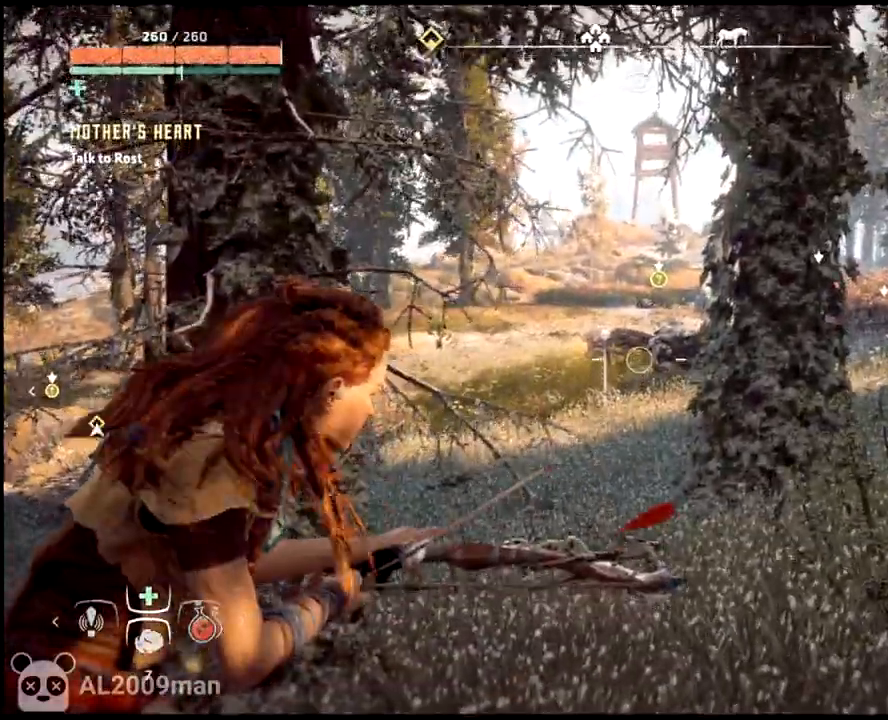
{"dt_ms": 500, "buttons": ["L2"], "left_stick": "center", "events": []}
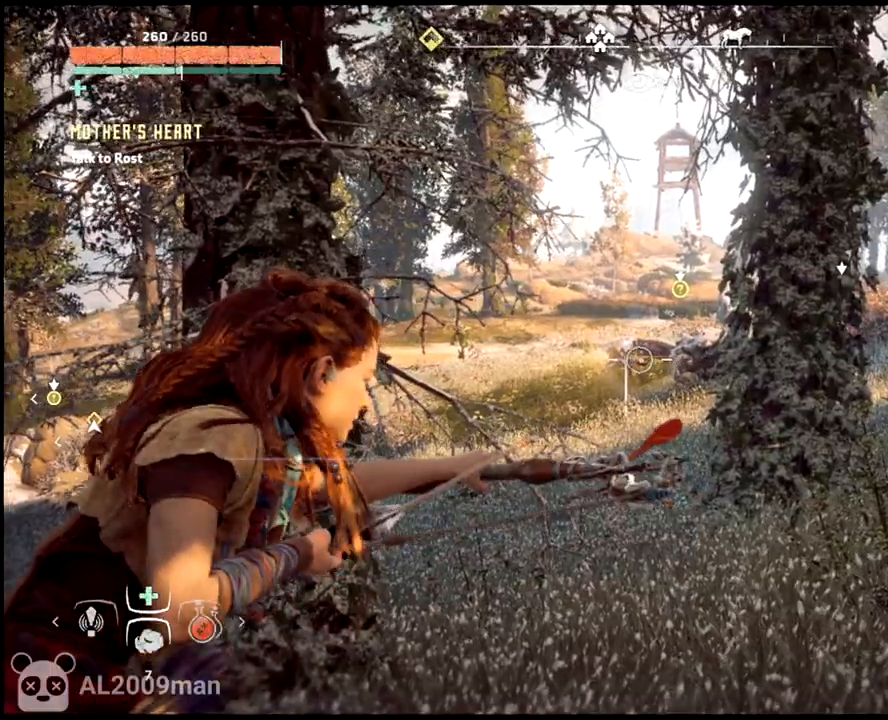
{"dt_ms": 500, "buttons": ["L2"], "left_stick": "center", "events": []}
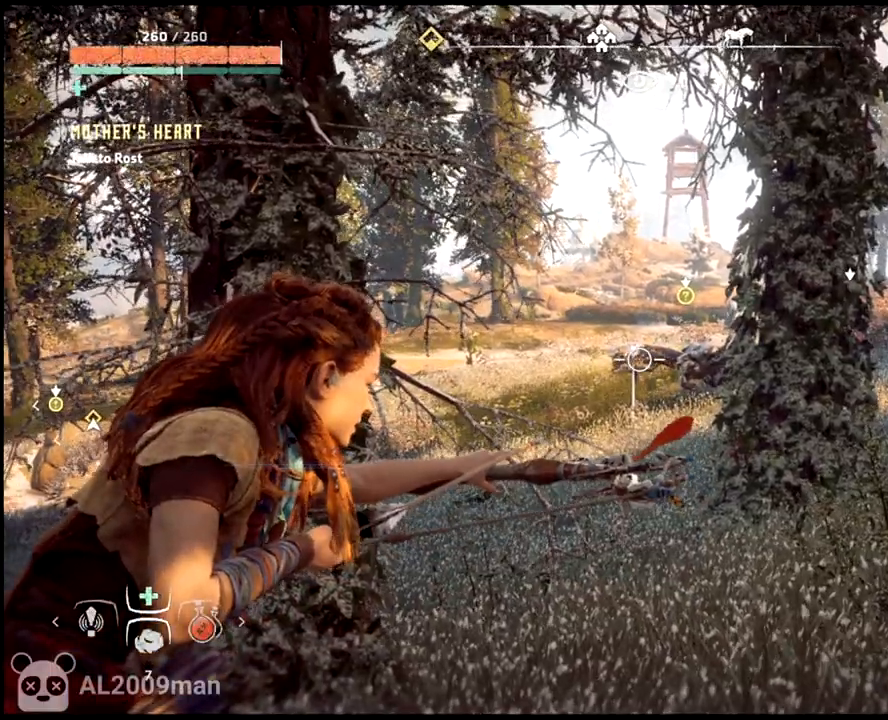
{"dt_ms": 500, "buttons": ["L2"], "left_stick": "center", "events": []}
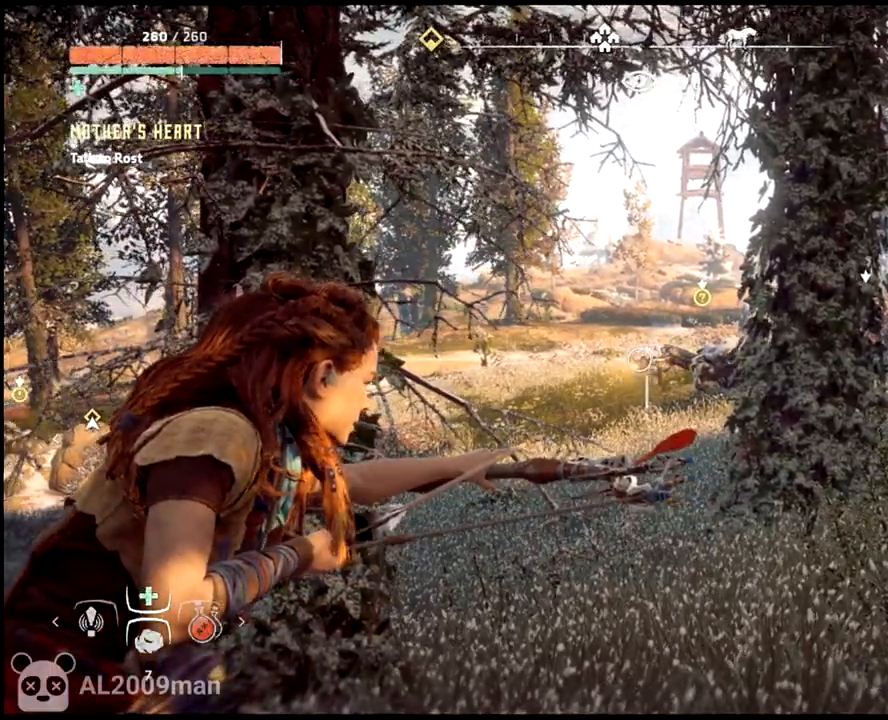
{"dt_ms": 500, "buttons": ["L2"], "left_stick": "center"}
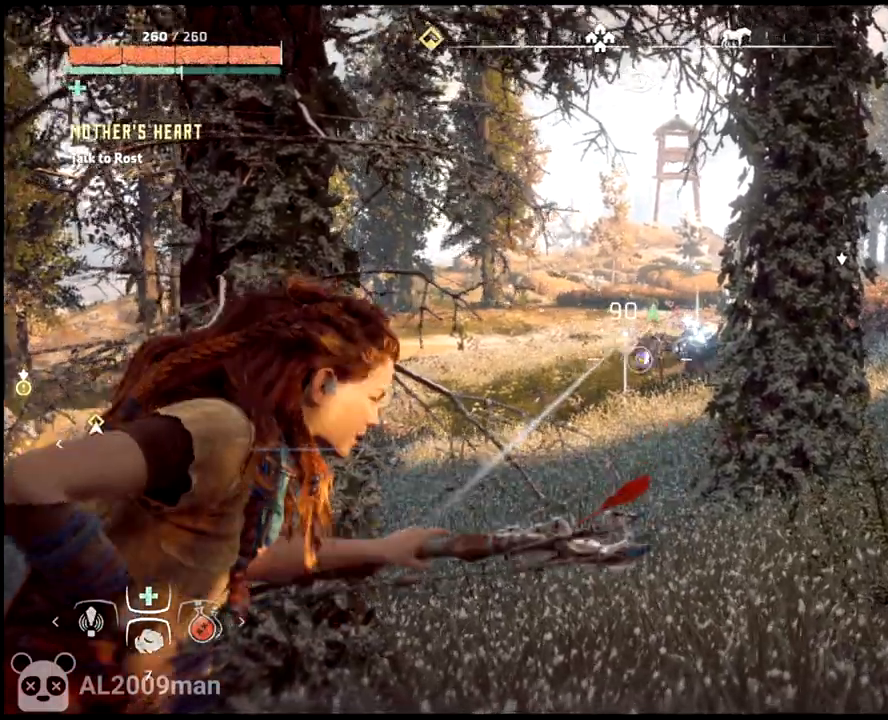
{"dt_ms": 500, "buttons": [], "left_stick": "center"}
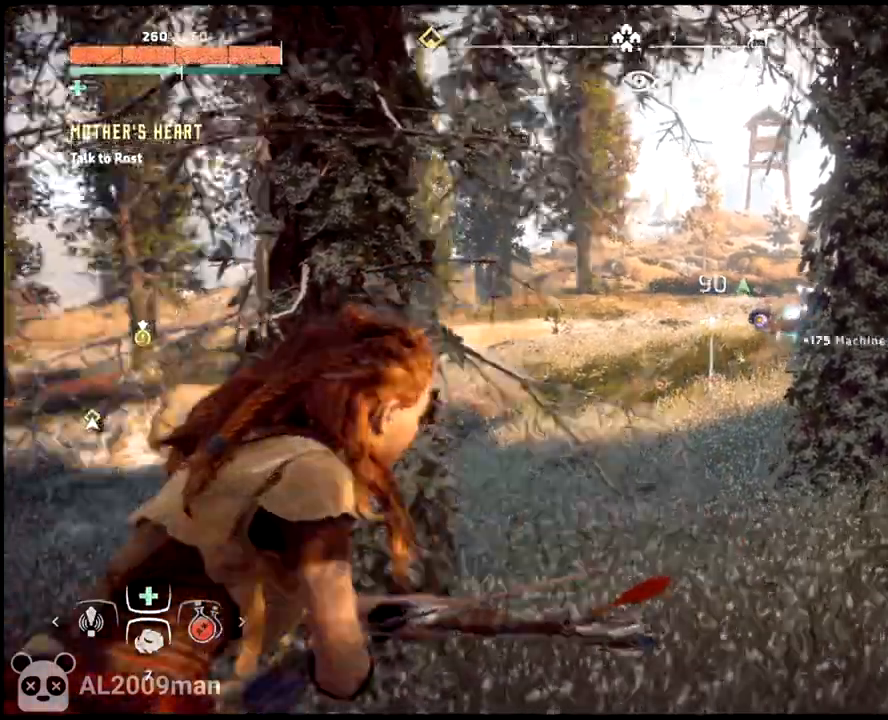
{"dt_ms": 500, "buttons": [], "left_stick": "right", "events": [[333, "left_stick", "right"]]}
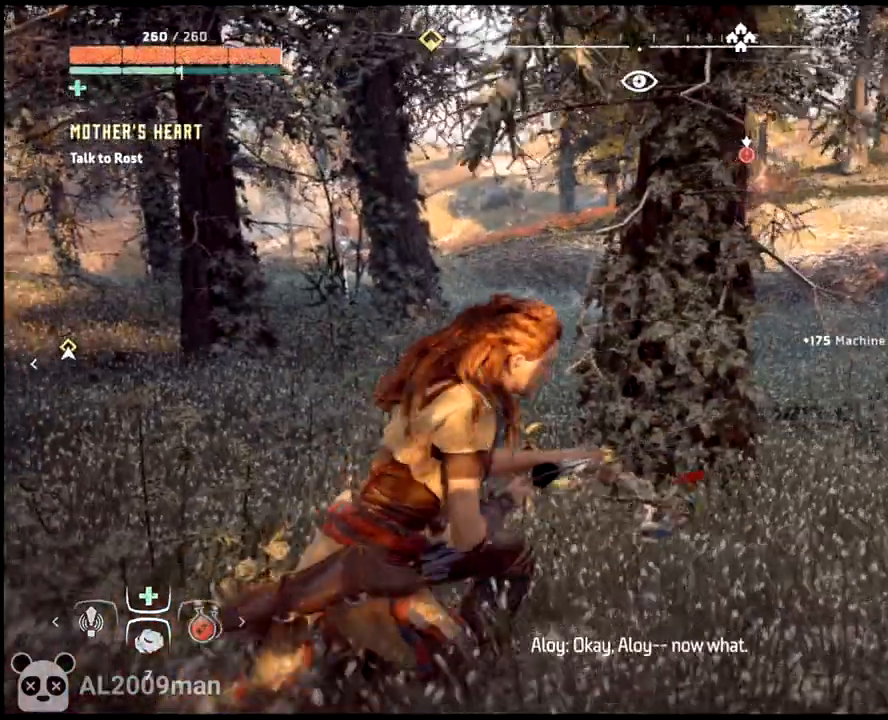
{"dt_ms": 500, "buttons": [], "left_stick": "up", "events": [[67, "left_stick", "up-right"], [200, "left_stick", "up"]]}
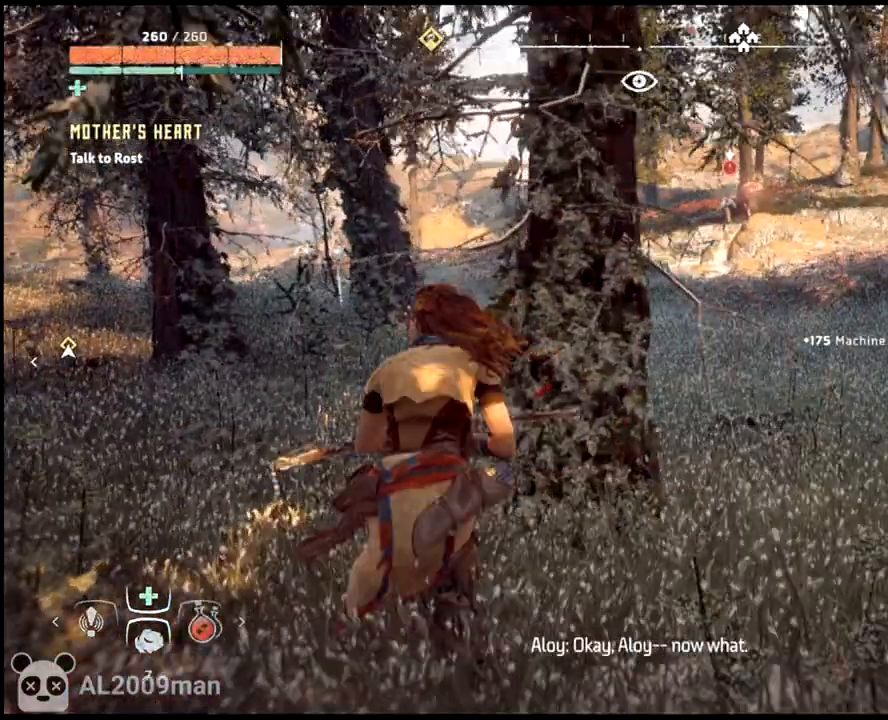
{"dt_ms": 500, "buttons": [], "left_stick": "center", "events": [[33, "left_stick", "up-right"], [233, "left_stick", "center"]]}
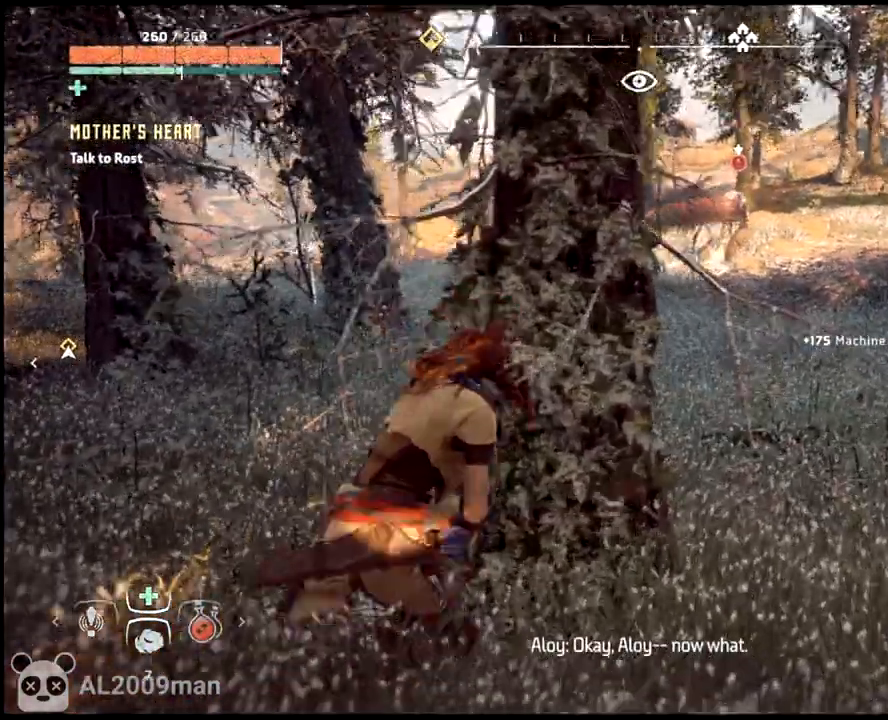
{"dt_ms": 500, "buttons": ["L2"], "left_stick": "down-right", "events": [[33, "L2", "down"], [167, "left_stick", "down-right"]]}
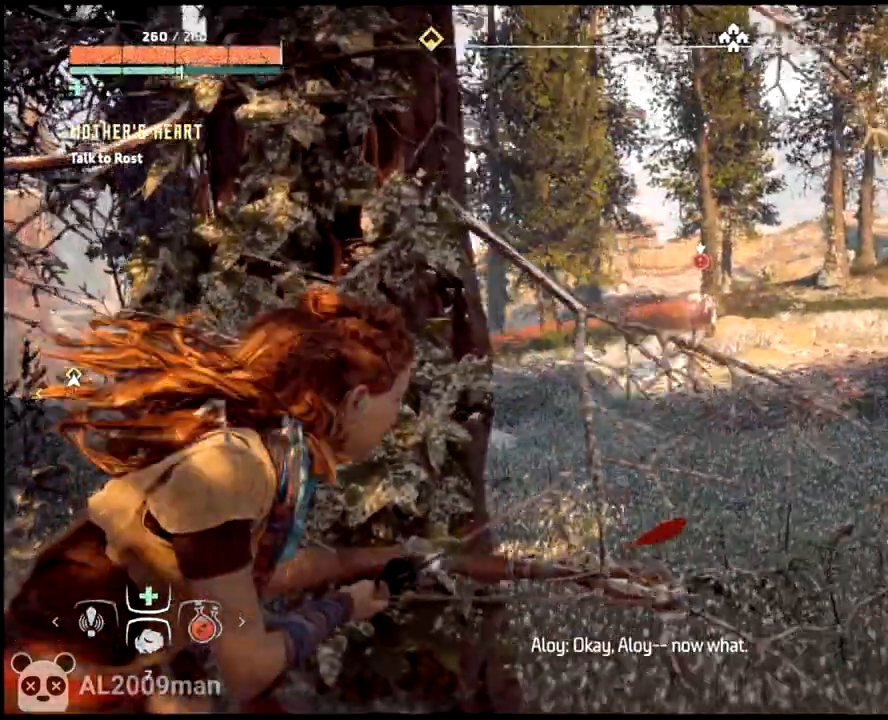
{"dt_ms": 500, "buttons": ["L2"], "left_stick": "center"}
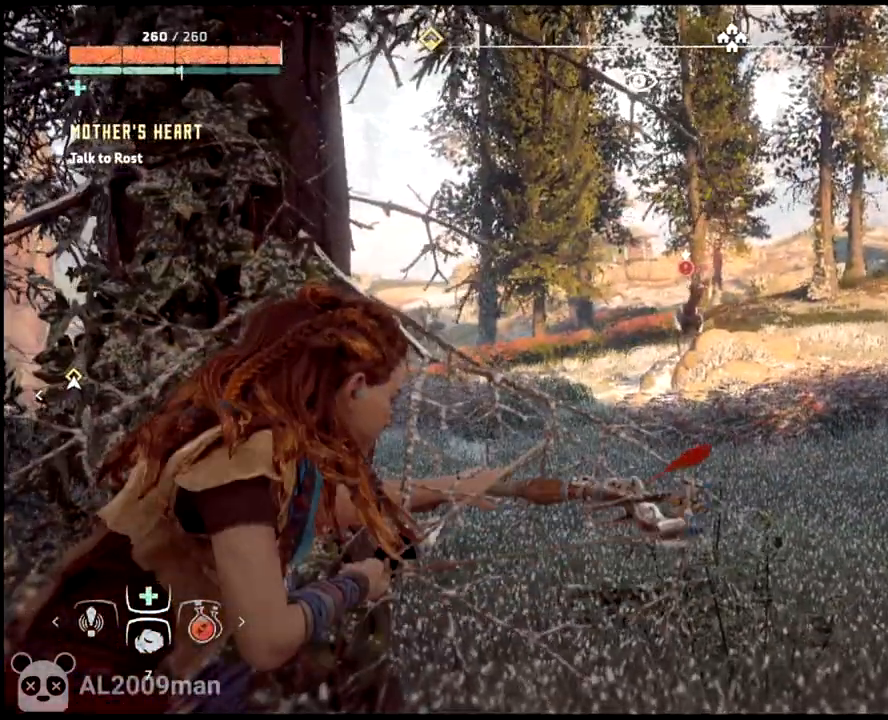
{"dt_ms": 1000, "buttons": ["L2"], "left_stick": "center"}
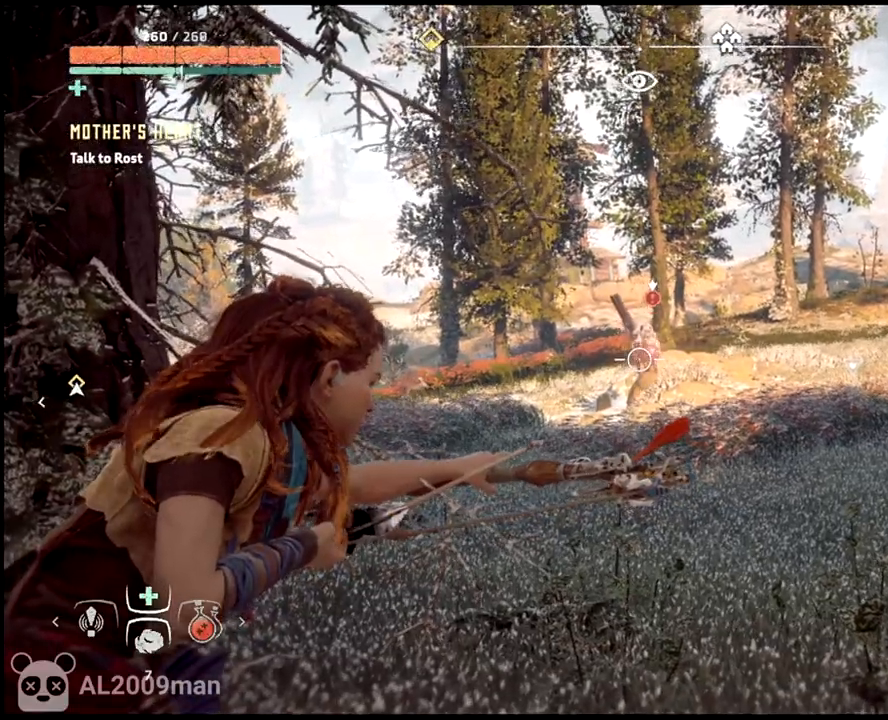
{"dt_ms": 500, "buttons": ["L2"], "left_stick": "center", "events": []}
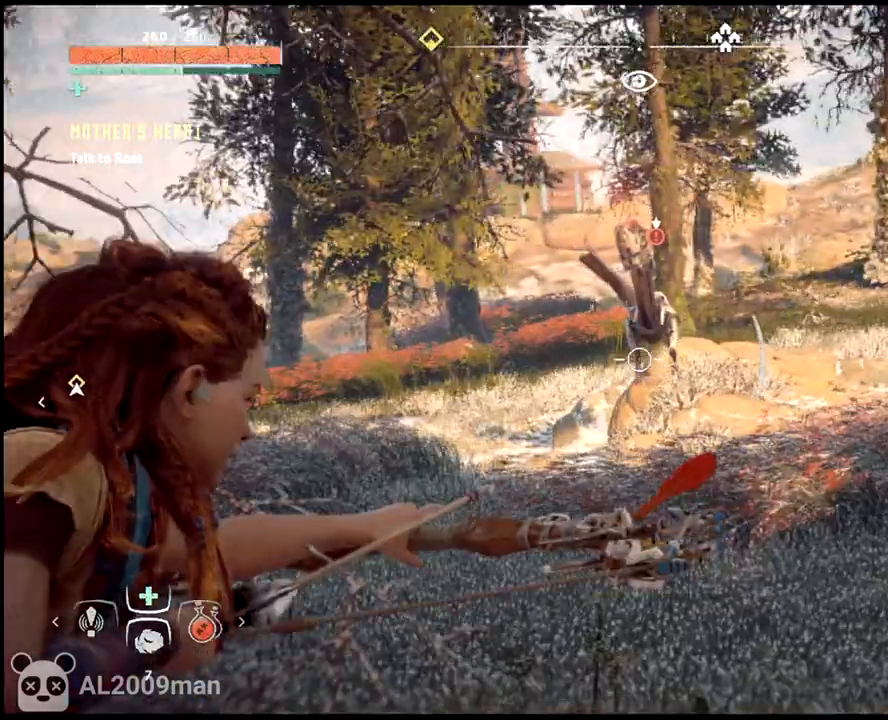
{"dt_ms": 500, "buttons": ["L2"], "left_stick": "center"}
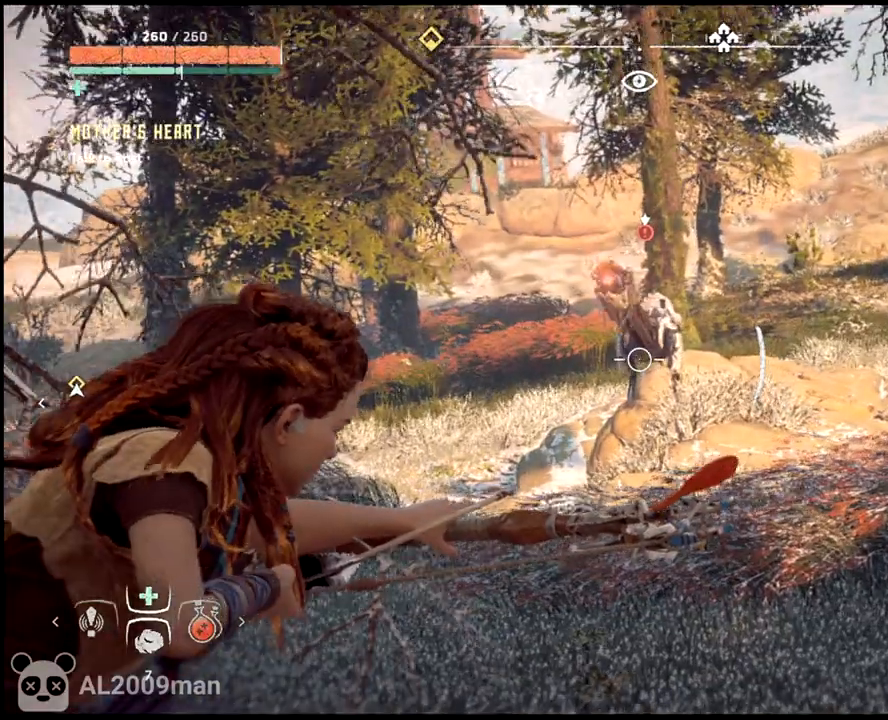
{"dt_ms": 500, "buttons": ["L2"], "left_stick": "center", "events": []}
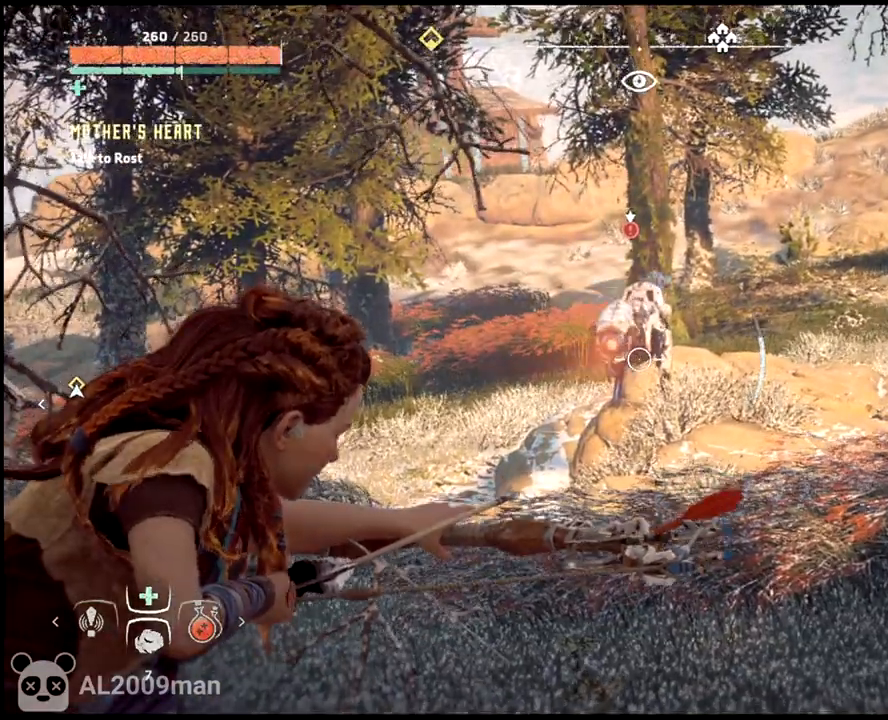
{"dt_ms": 1000, "buttons": ["L2"], "left_stick": "center"}
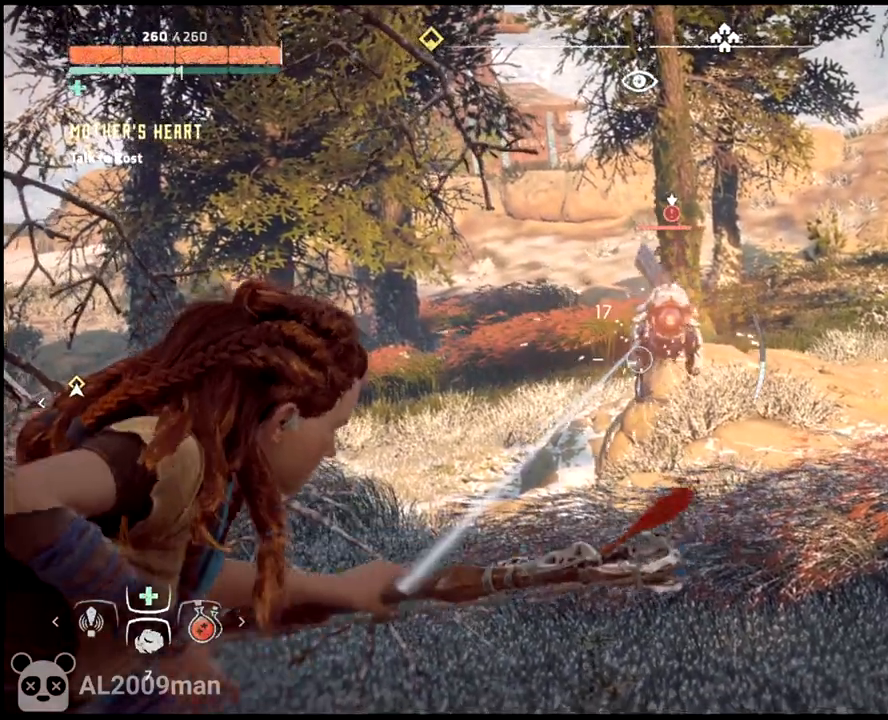
{"dt_ms": 500, "buttons": ["L2"], "left_stick": "center"}
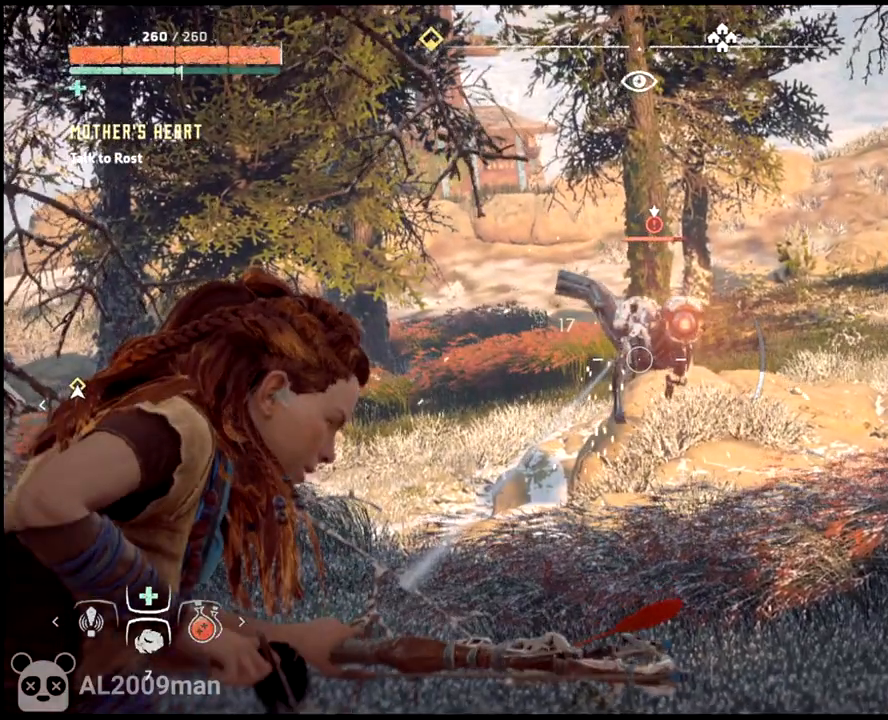
{"dt_ms": 500, "buttons": ["L2"], "left_stick": "center", "events": []}
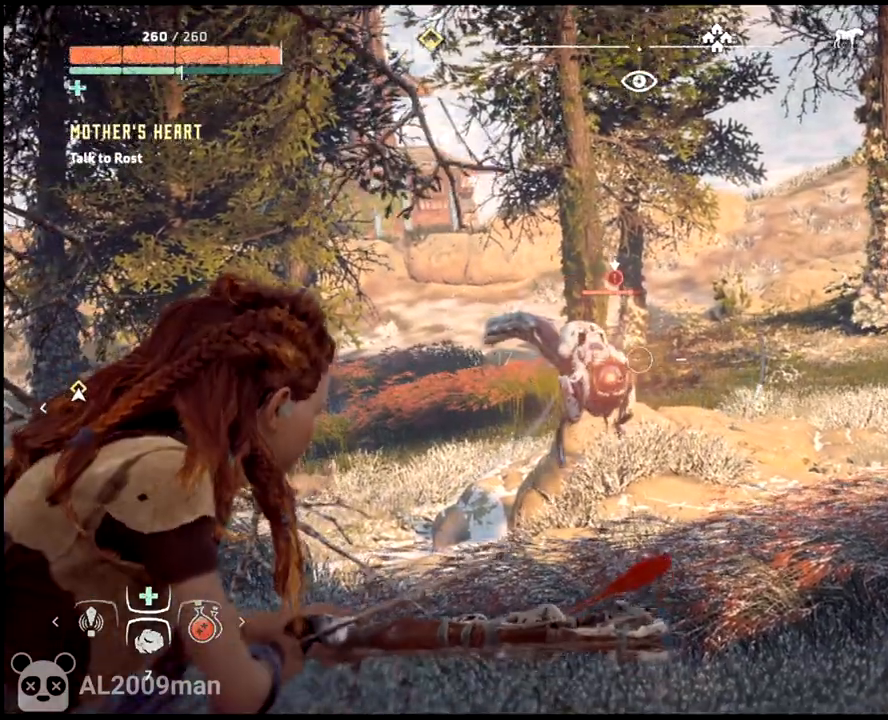
{"dt_ms": 500, "buttons": ["L2"], "left_stick": "center", "events": []}
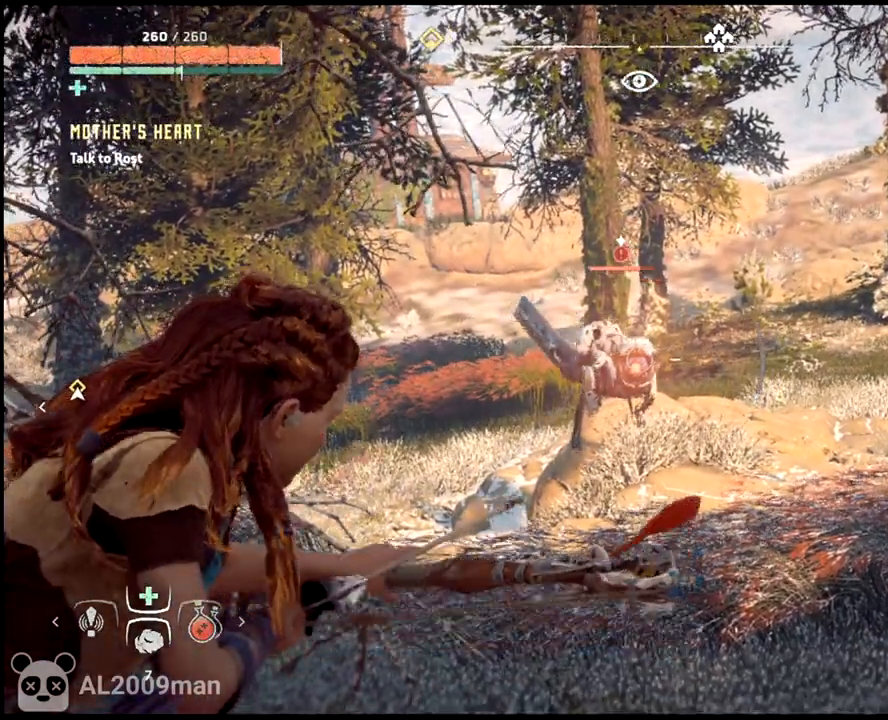
{"dt_ms": 500, "buttons": ["L2"], "left_stick": "center", "events": []}
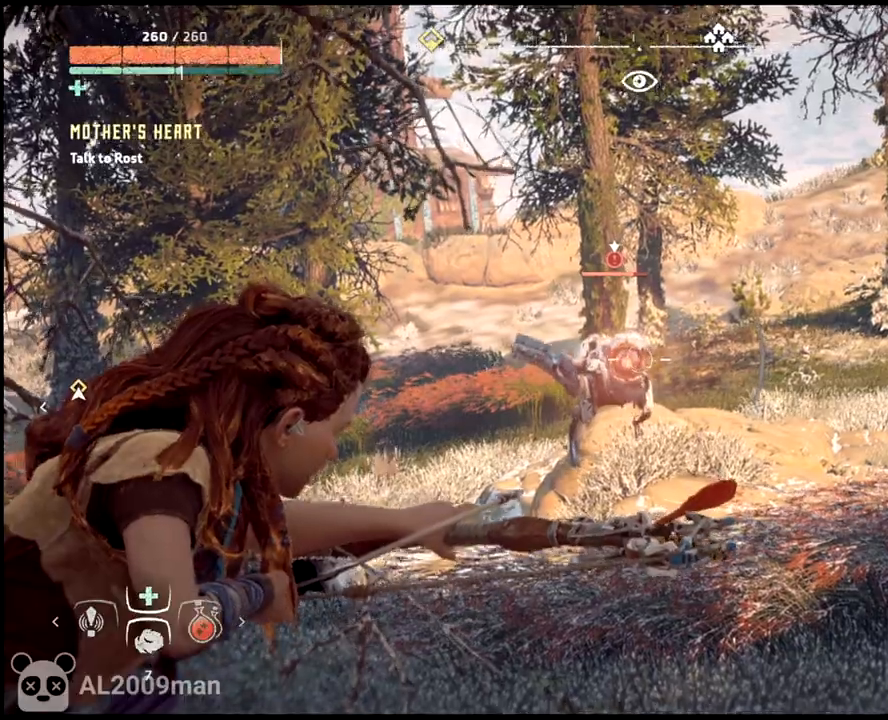
{"dt_ms": 500, "buttons": ["L2"], "left_stick": "center"}
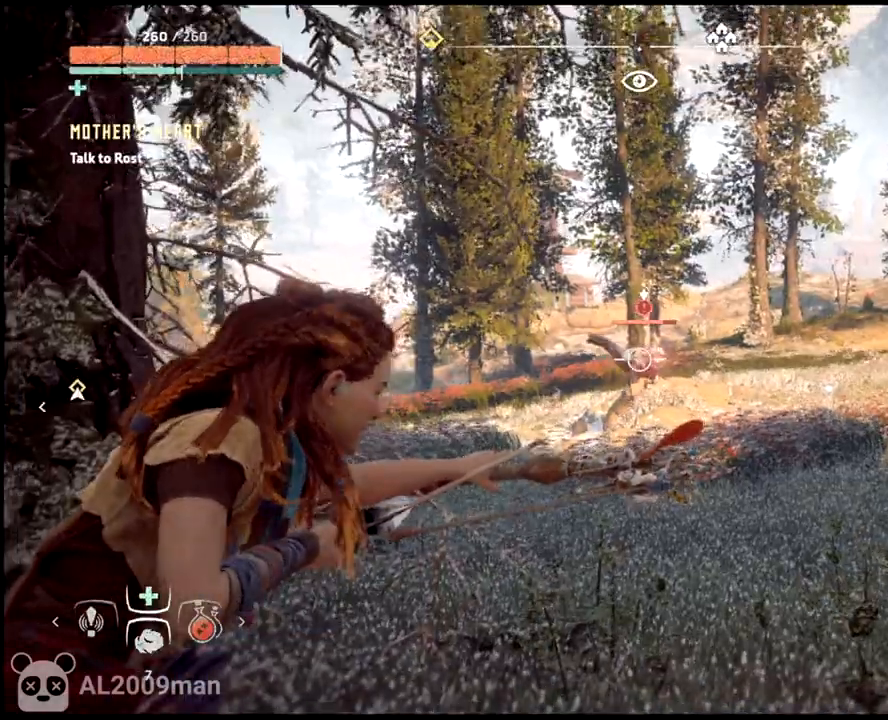
{"dt_ms": 500, "buttons": ["L2"], "left_stick": "center", "events": []}
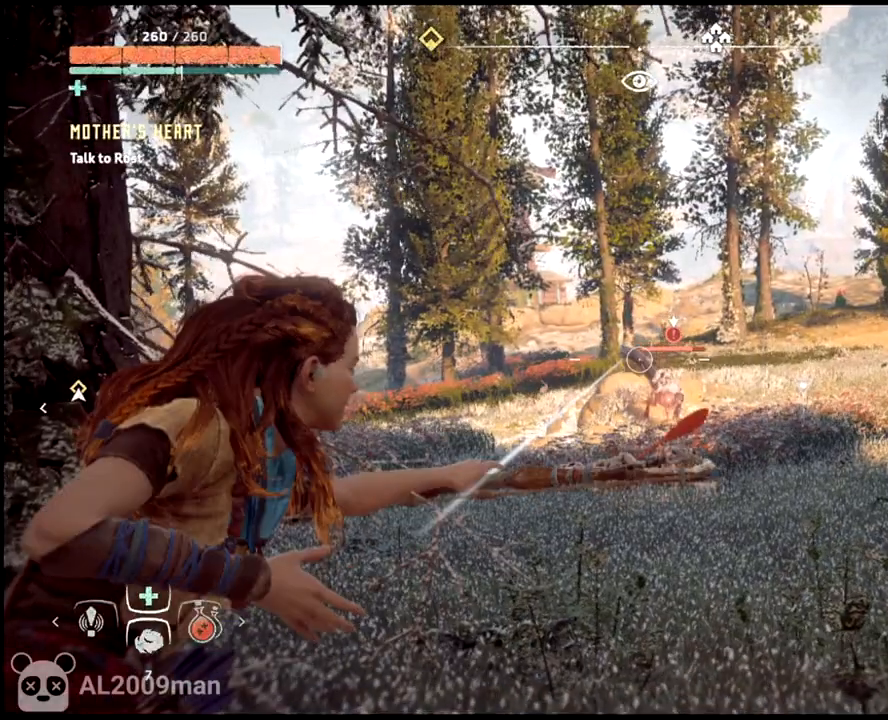
{"dt_ms": 500, "buttons": ["L2"], "left_stick": "down-right", "events": [[233, "left_stick", "down-right"]]}
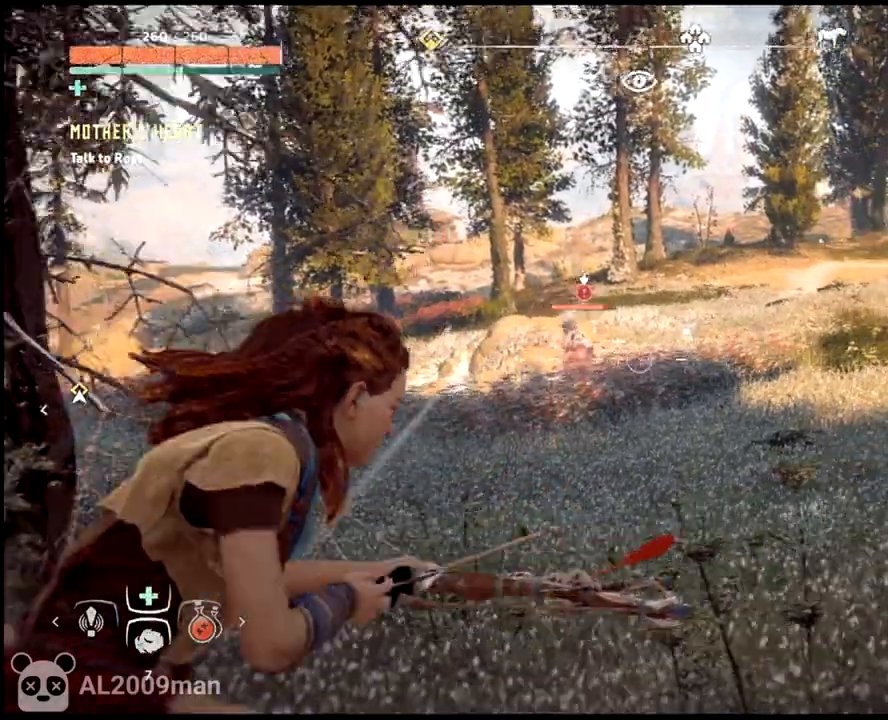
{"dt_ms": 500, "buttons": ["L2"], "left_stick": "down", "events": [[167, "left_stick", "down"]]}